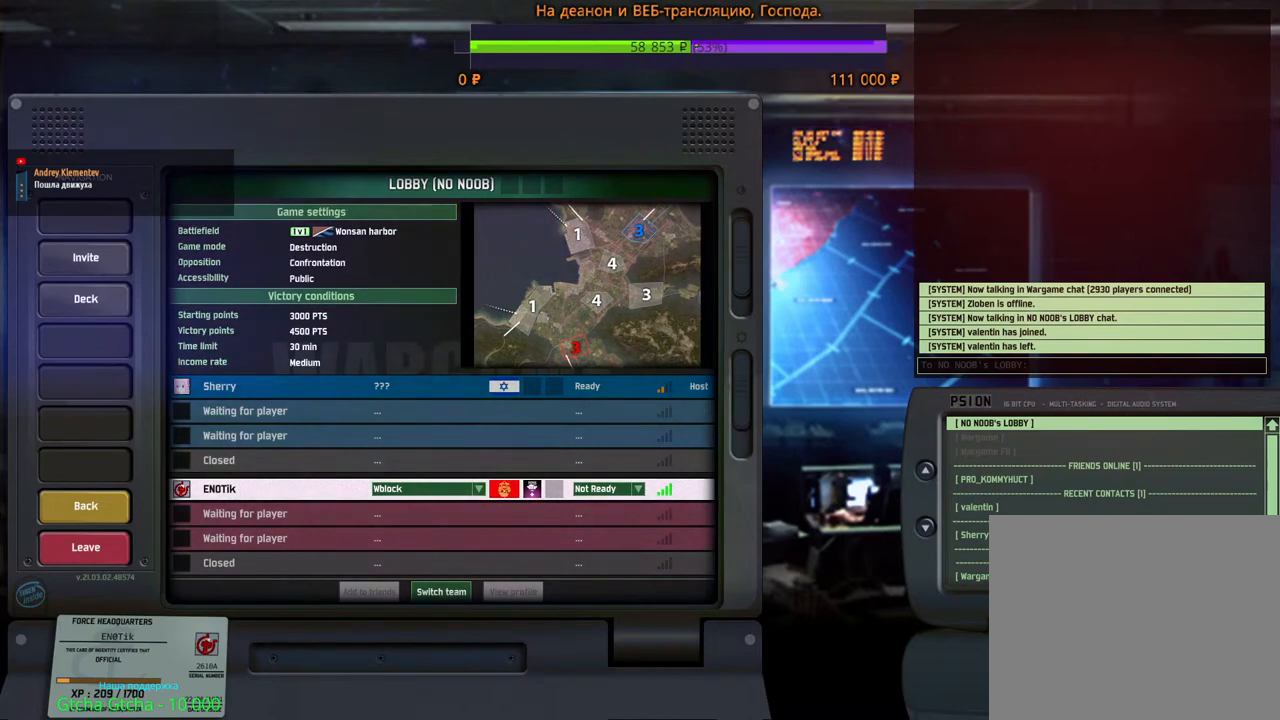
Gameplay with keyboard and mouse; each line is a JSON object with the keys and mouse buttons held at the frame after it. "events" lists presses ("down") and releases ("up") of "1", "2", "3", "4", "5", "6", "a", "alt", "b", "c", "caps_lock", "ctrl", "d", "e", "escape", "f", "f1", "f2", "f3", "f4", "f5", "f6", "g", "h", "n", "q", "r", "s", "shift", "space", "super", "t", "tab", "tilde", "v", "w", "x", "y", "z", "mouse_left", "mouse_wheel", "mouse_right", "mouse_mb4" and "mouse_mb5" between this image and that frame as [ms after this image, input, new state], when the widget could be followed in between. "mouse_left", "mouse_wheel", "mouse_right", "mouse_mb4", "mouse_mb5" = the "left", "wheel", "right", "mb4", "mb5" buttons of the "mouse" list. No other keys are recorded. "wheel" means that the mouse wheel is clicked or scrolled. Mouse movement is not recorded.
{"keys": [], "mouse": [], "events": []}
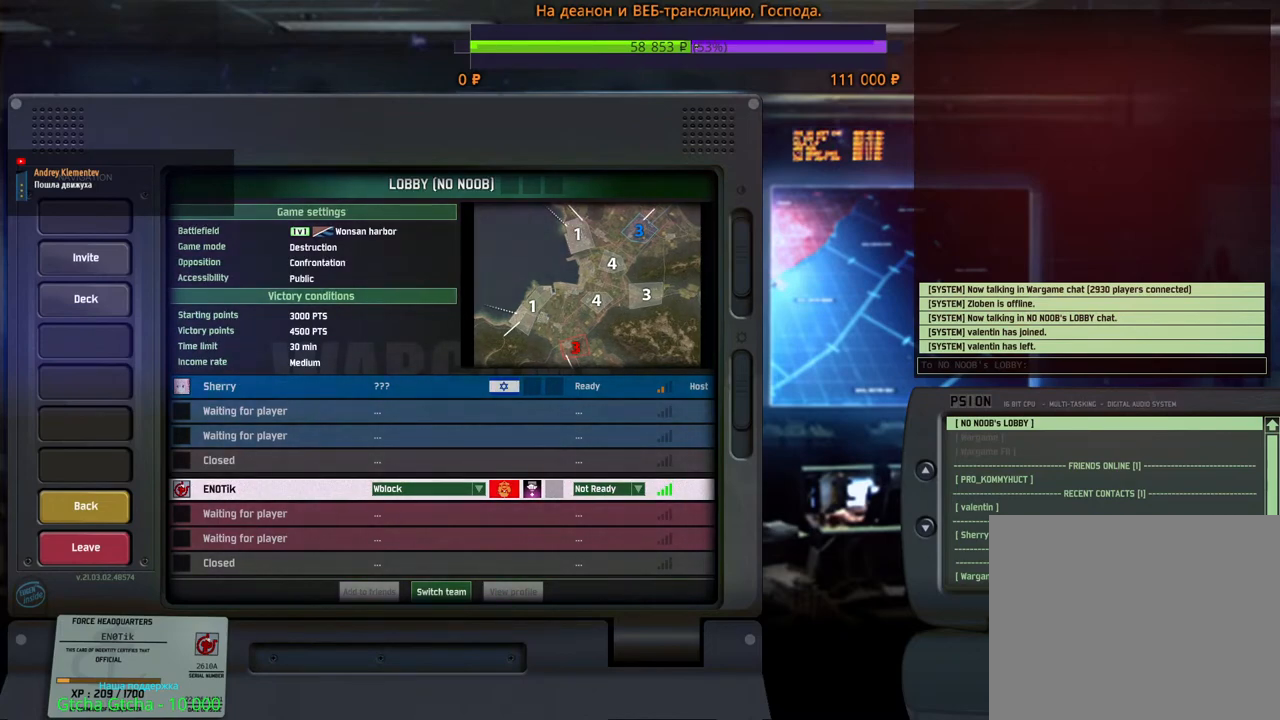
{"keys": [], "mouse": [], "events": []}
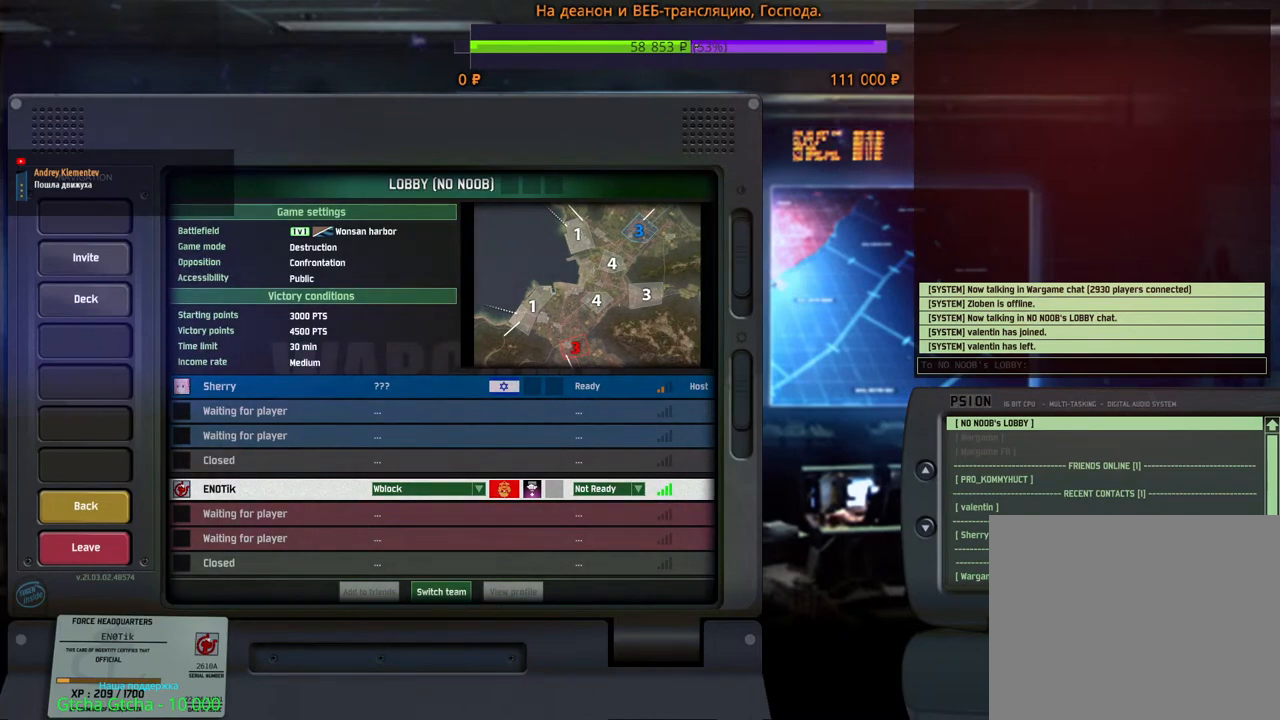
{"keys": [], "mouse": [], "events": []}
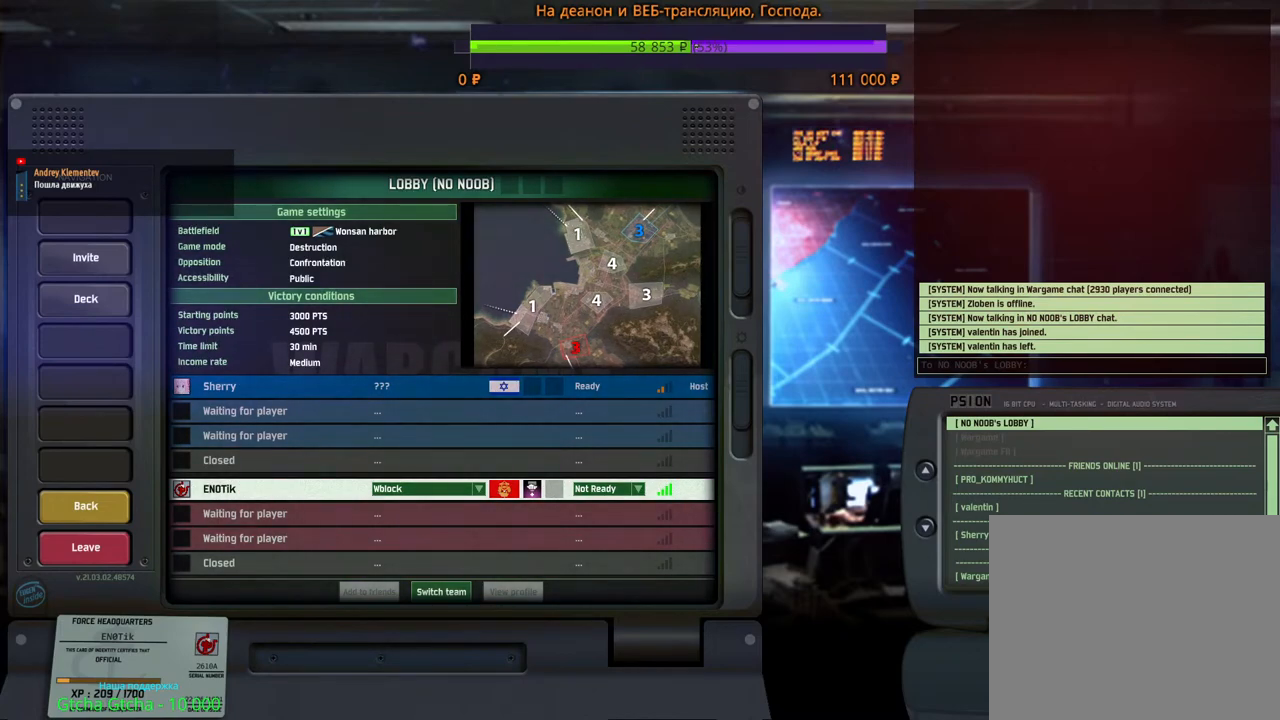
{"keys": [], "mouse": [], "events": [[167, "mouse_left", "down"], [233, "mouse_left", "up"]]}
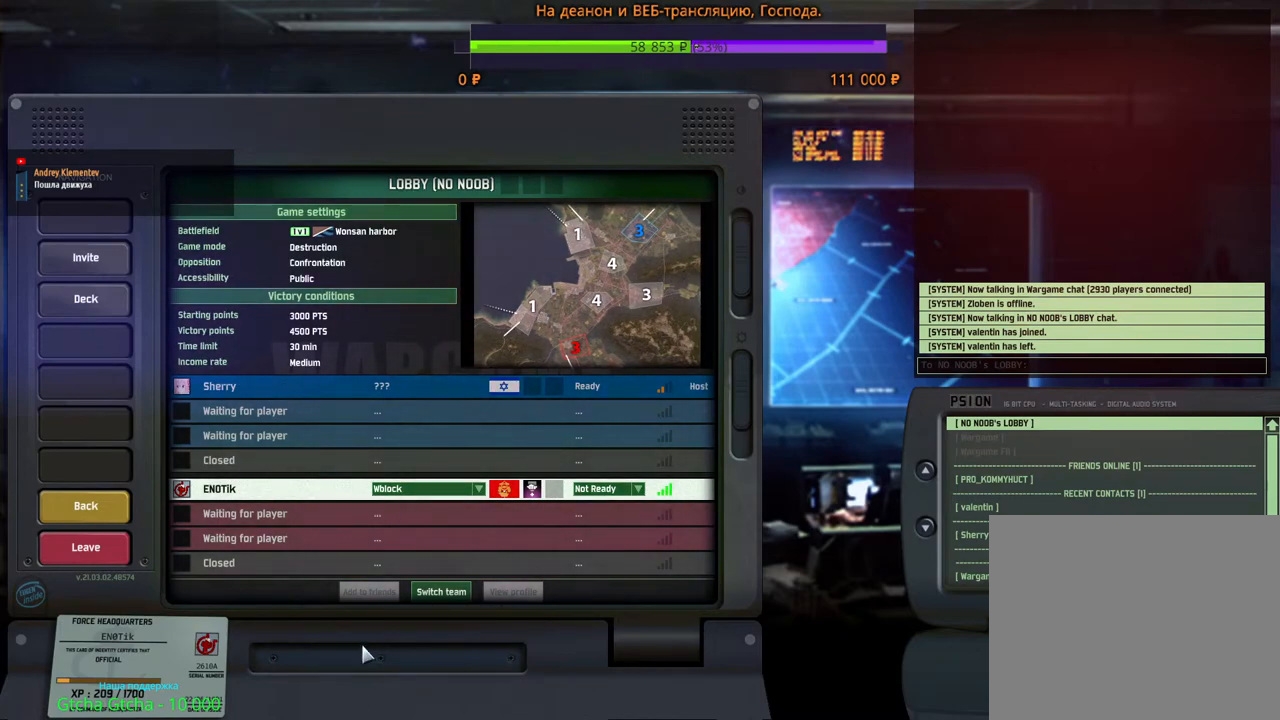
{"keys": [], "mouse": [], "events": []}
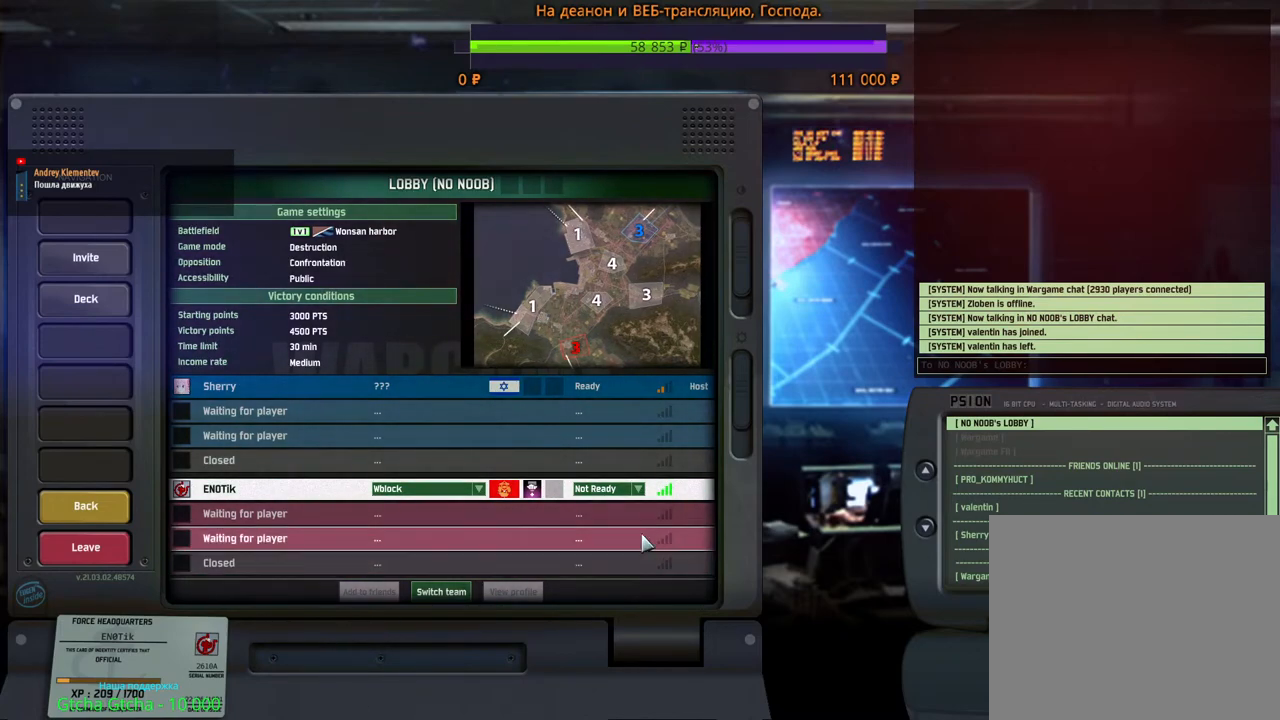
{"keys": [], "mouse": [], "events": []}
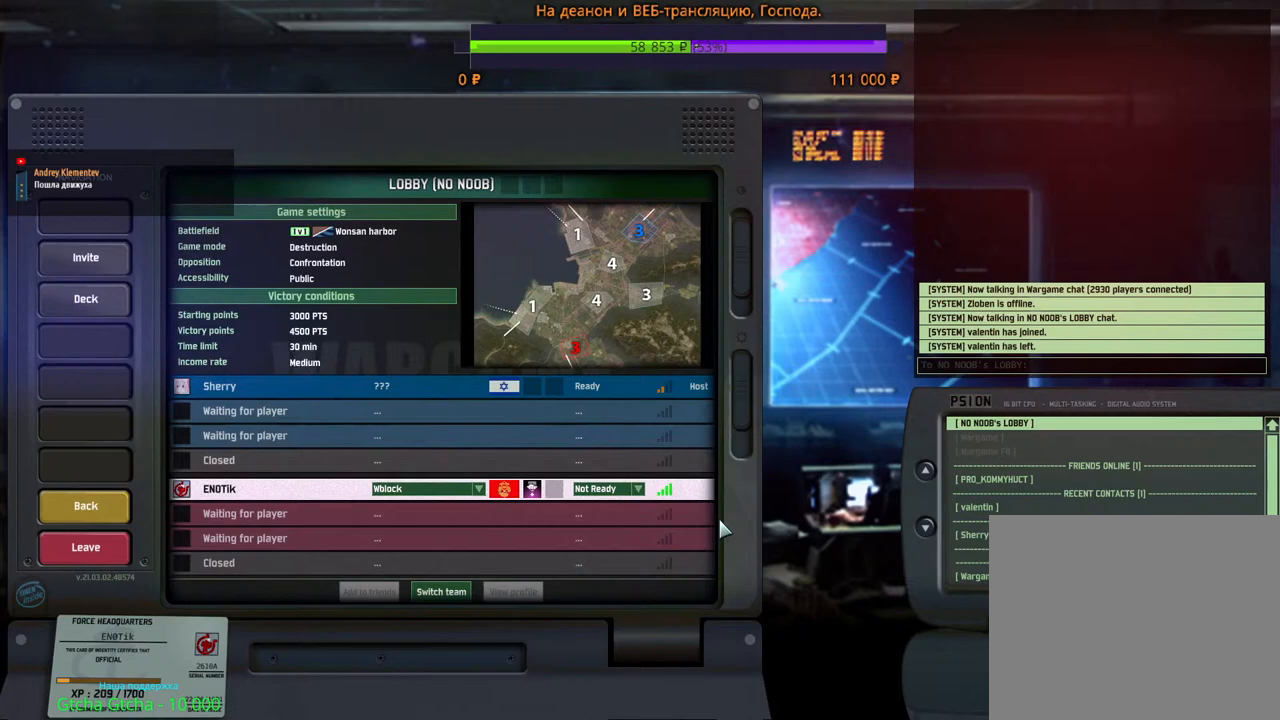
{"keys": [], "mouse": [], "events": []}
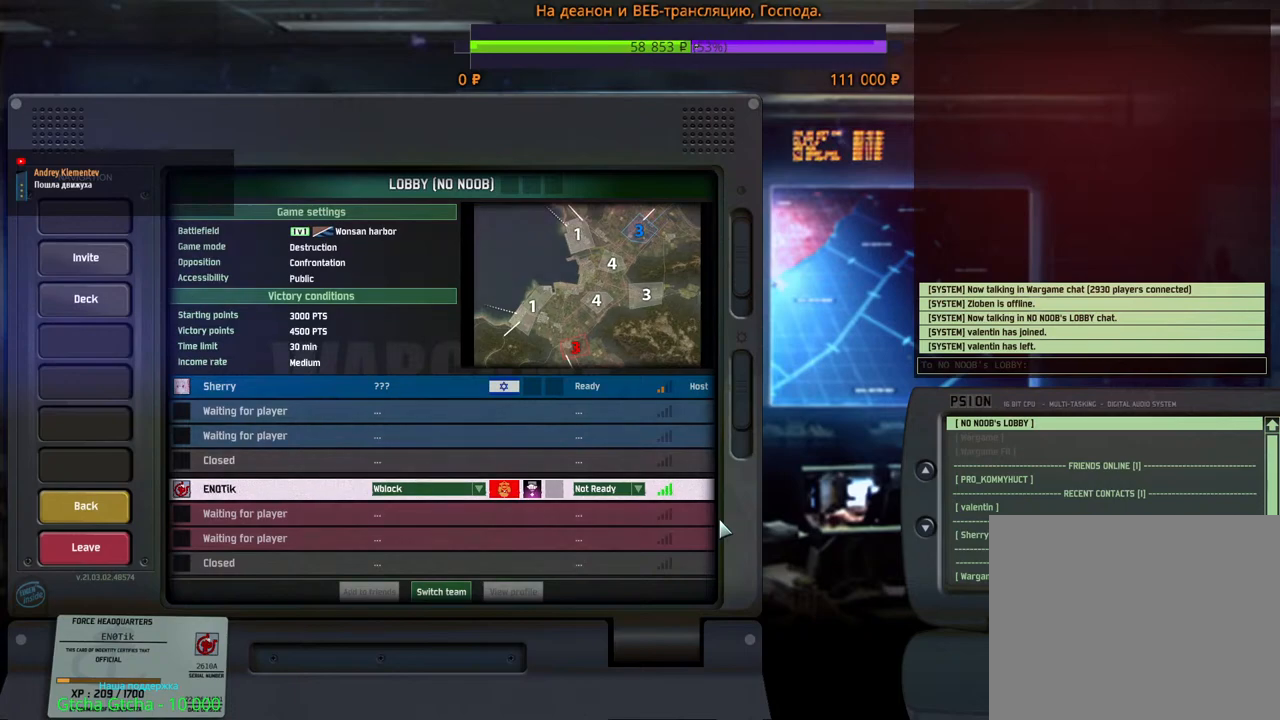
{"keys": [], "mouse": [], "events": []}
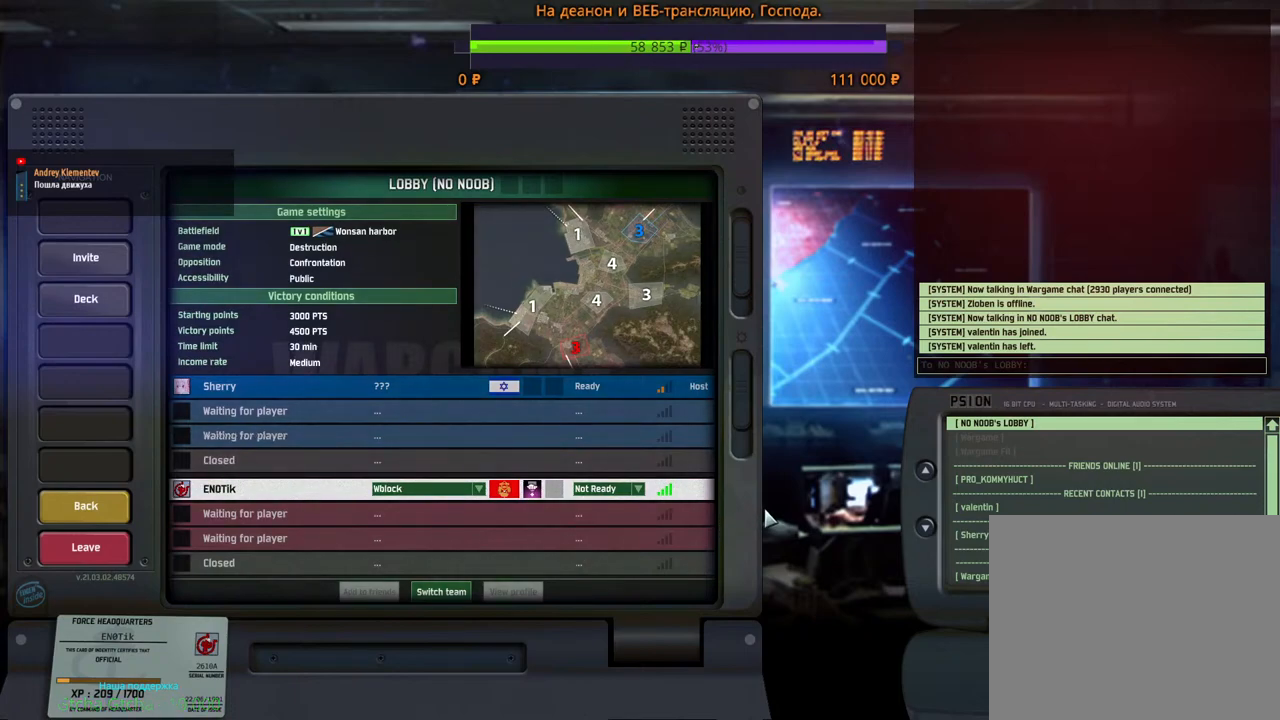
{"keys": [], "mouse": [], "events": [[133, "mouse_left", "down"], [333, "mouse_right", "down"], [483, "mouse_left", "up"], [500, "mouse_right", "up"]]}
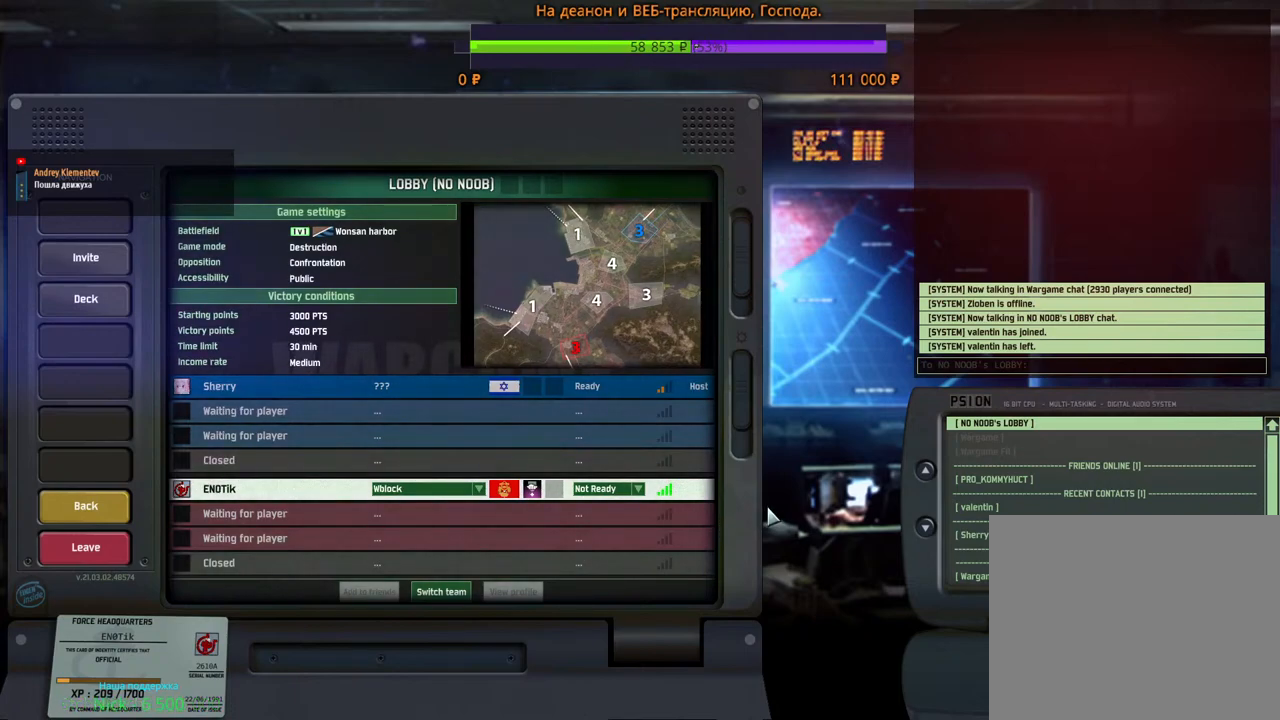
{"keys": [], "mouse": [], "events": []}
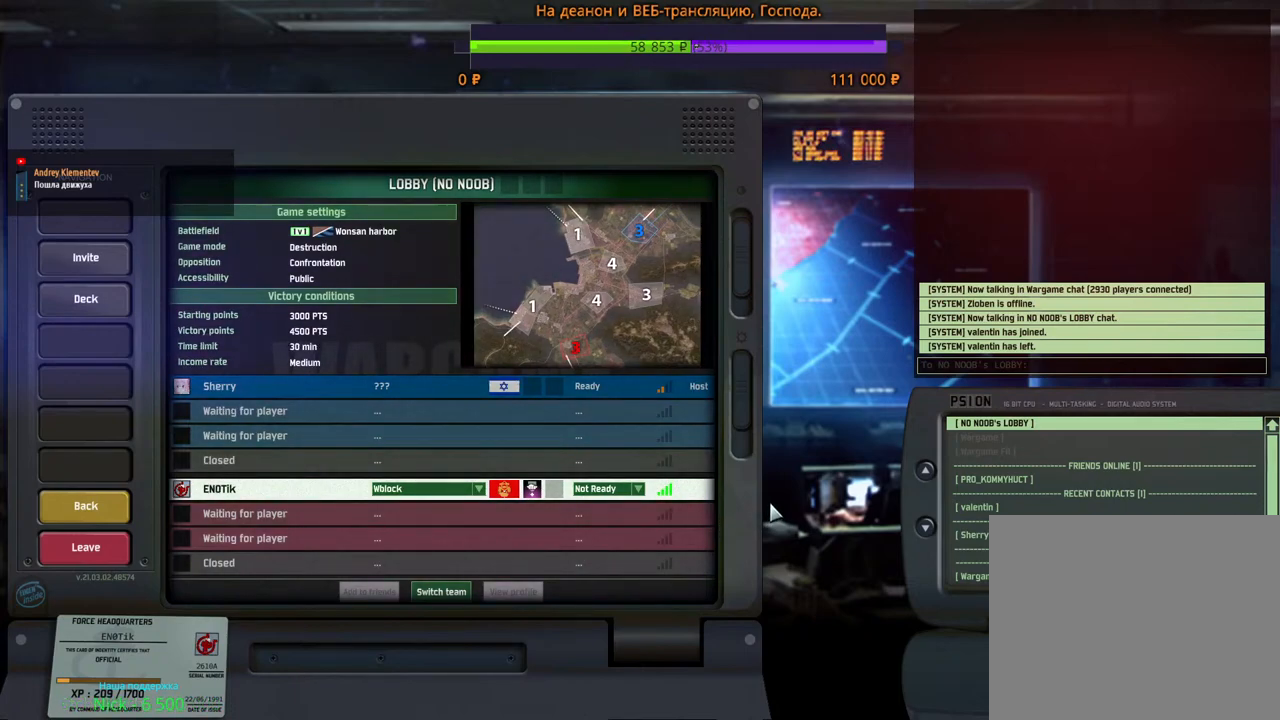
{"keys": [], "mouse": [], "events": []}
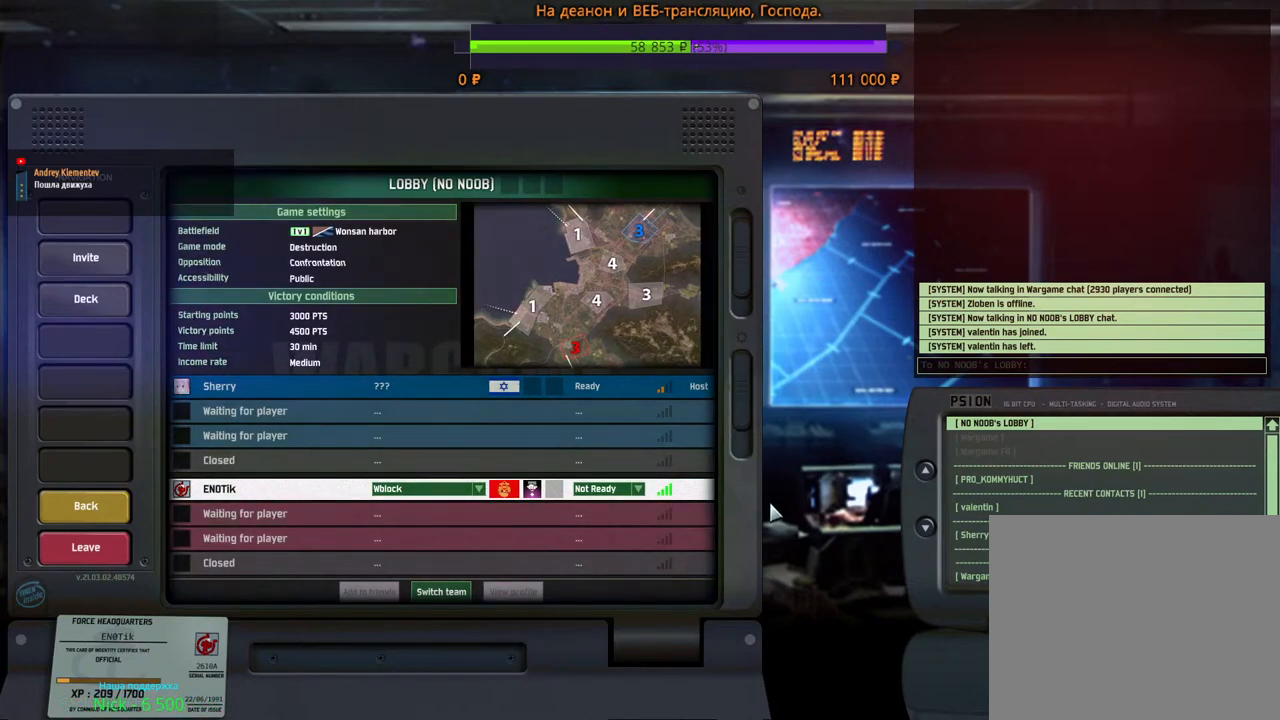
{"keys": [], "mouse": [], "events": []}
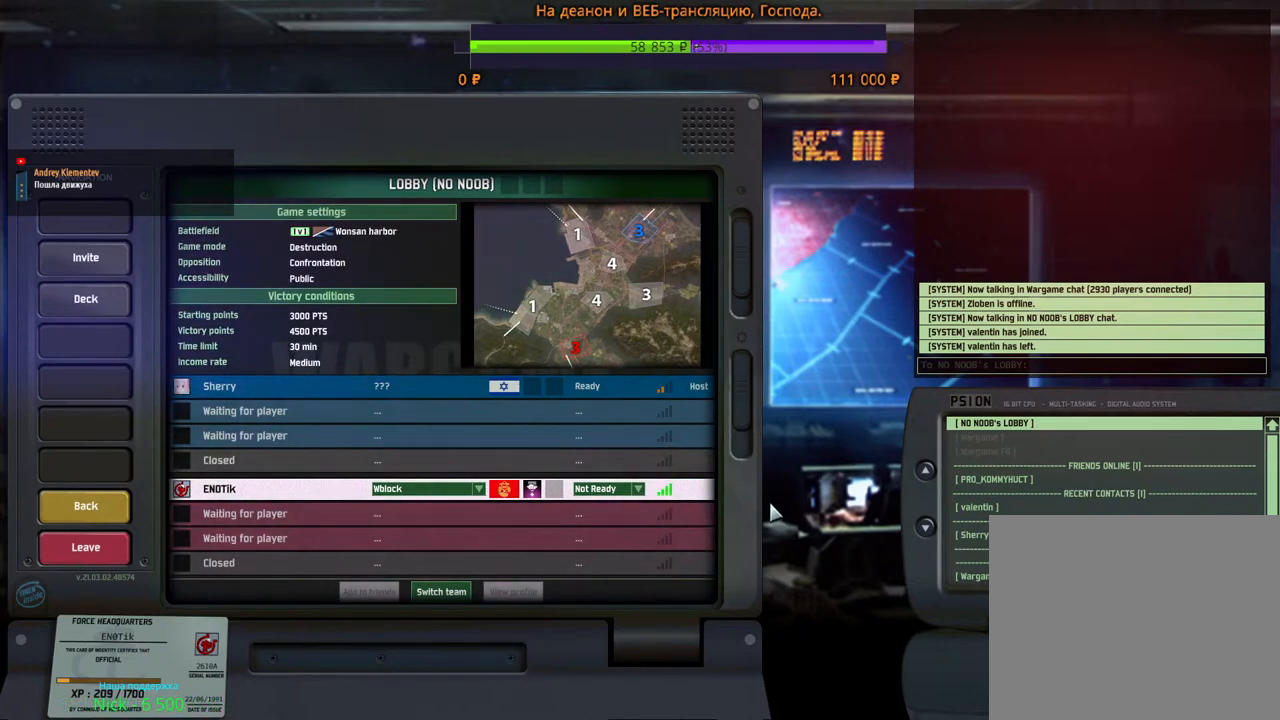
{"keys": [], "mouse": [], "events": []}
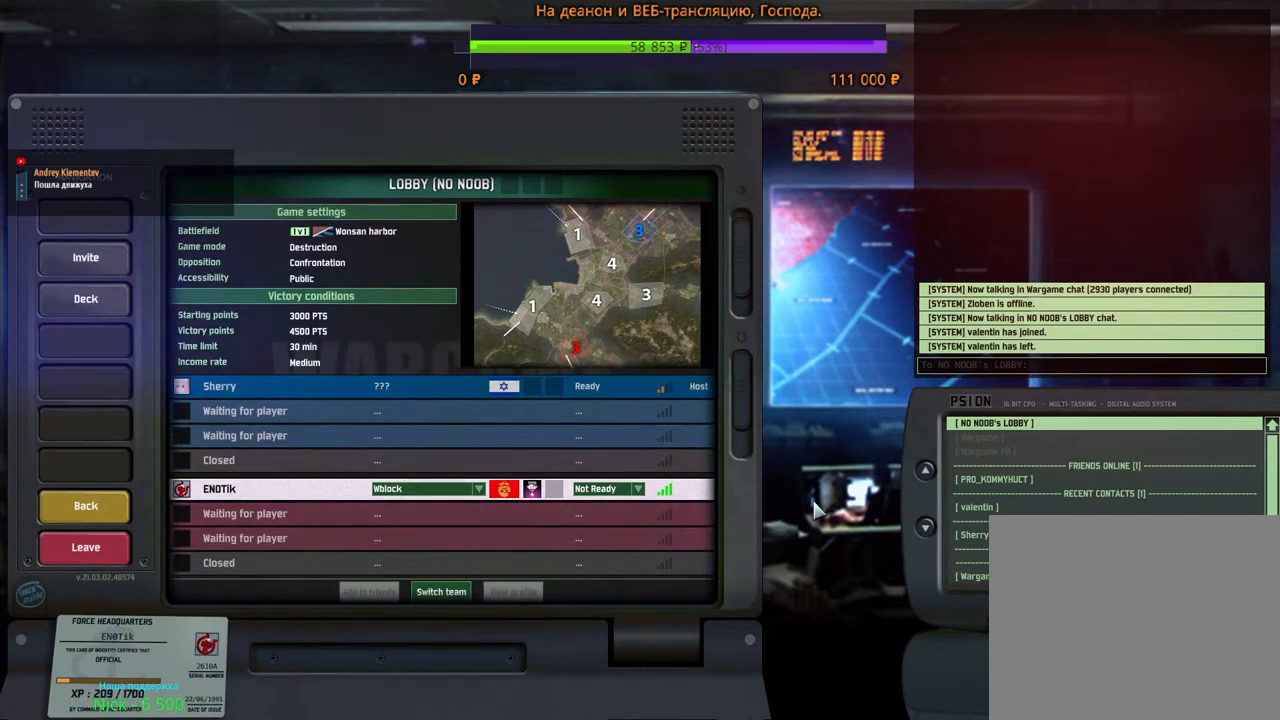
{"keys": [], "mouse": [], "events": [[200, "mouse_right", "down"], [233, "mouse_left", "down"], [367, "mouse_left", "up"], [367, "mouse_right", "up"]]}
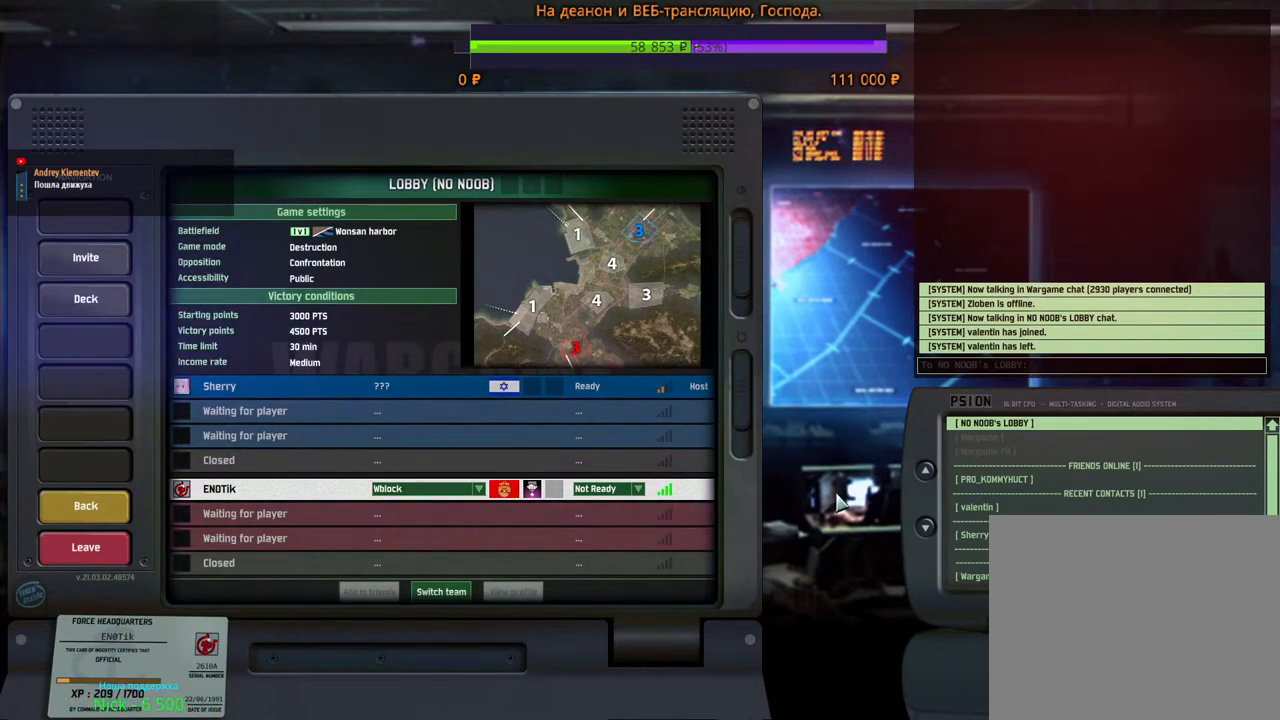
{"keys": [], "mouse": [], "events": []}
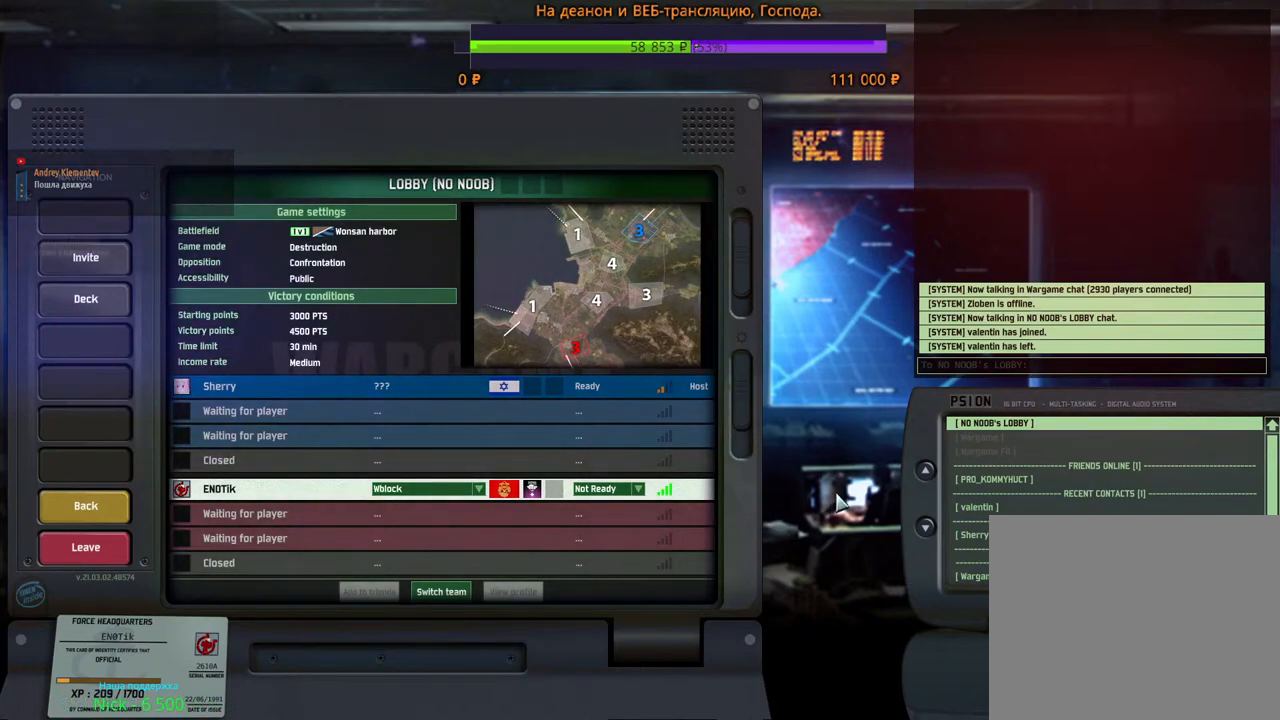
{"keys": [], "mouse": [], "events": [[100, "alt", "down"], [167, "tab", "down"], [267, "alt", "up"], [300, "tab", "up"]]}
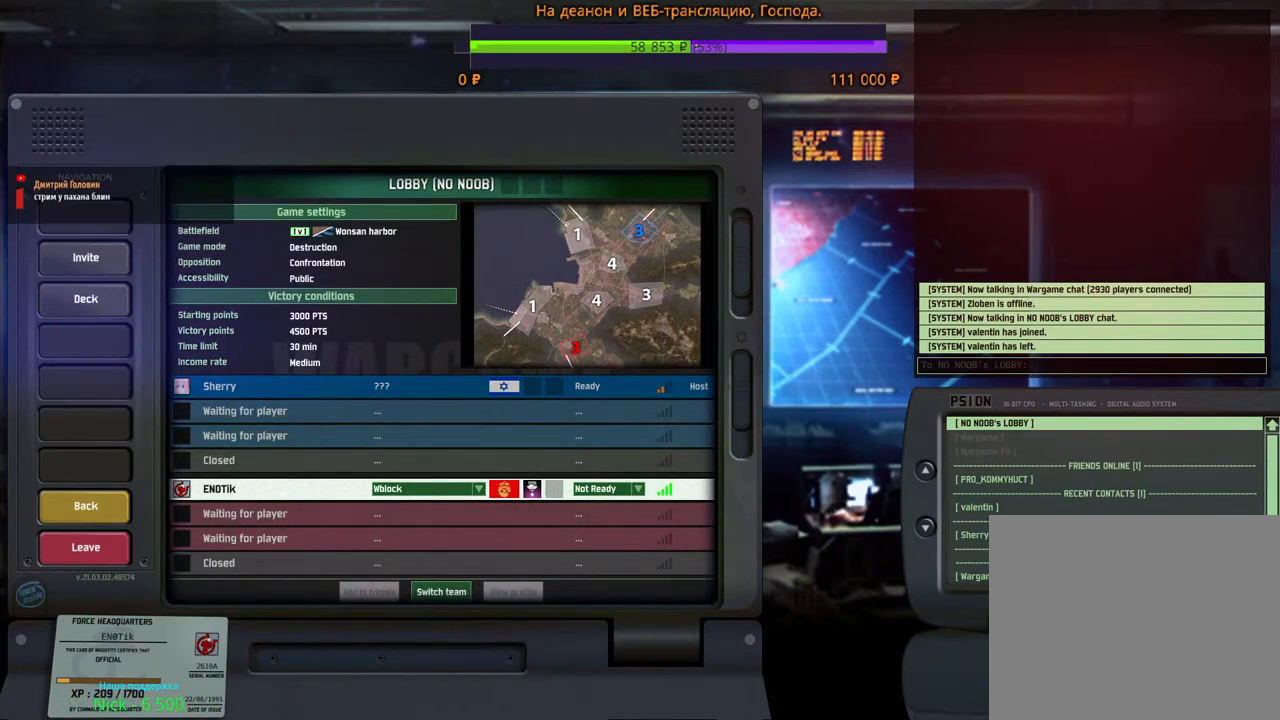
{"keys": [], "mouse": [], "events": []}
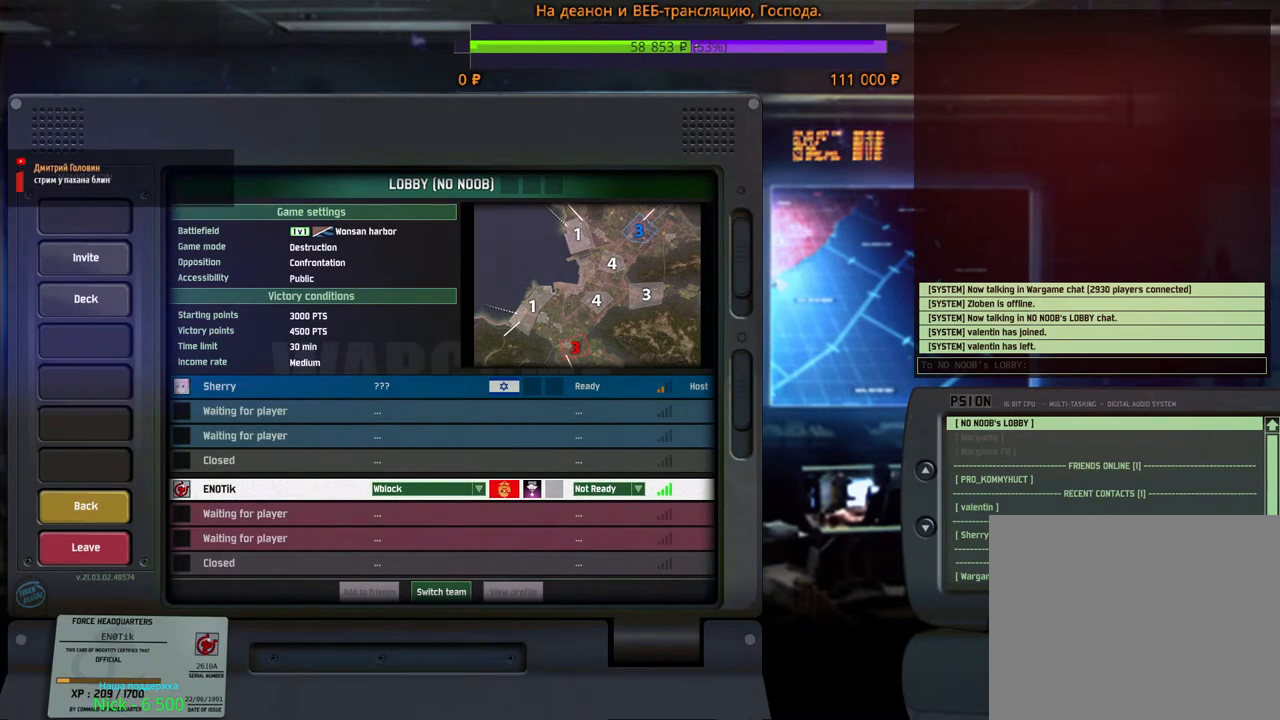
{"keys": ["alt", "tab"], "mouse": [], "events": [[317, "alt", "down"], [433, "tab", "down"]]}
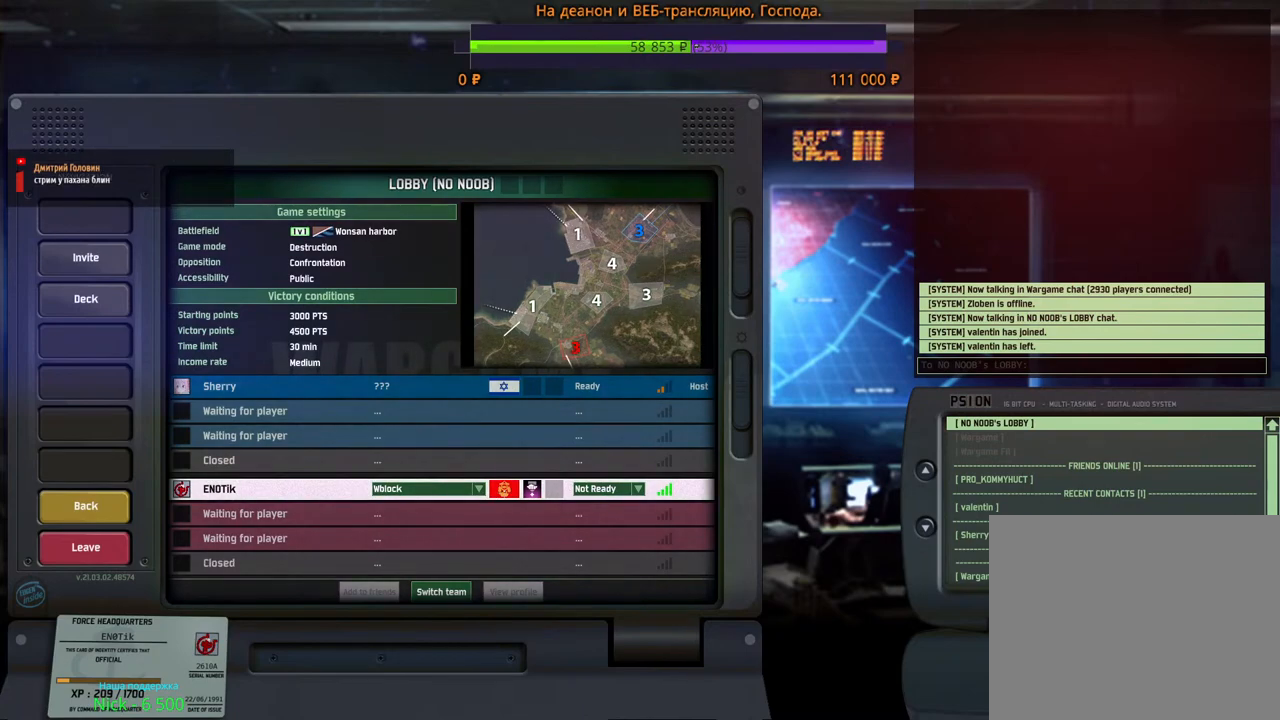
{"keys": [], "mouse": [], "events": [[17, "alt", "up"], [50, "tab", "up"]]}